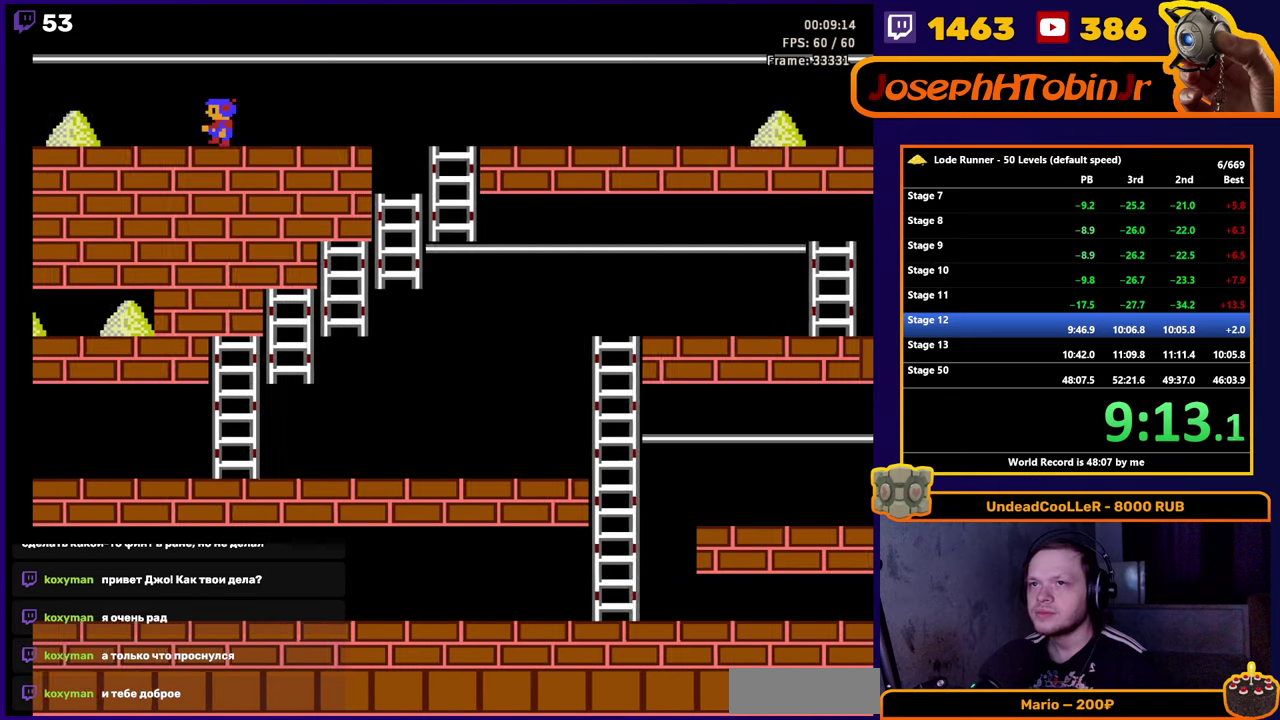
Gameplay with a controller (Nintendo layout); each line is a JSON object with the inputs held at the frame after it. "events" lists button and stick changes between this image and that frame as [ms after this image, input, new state], when the widget could be followed in between. Not read: L3 R3.
{"buttons": ["DPAD_LEFT"], "events": [[117, "A", "down"], [283, "A", "up"]]}
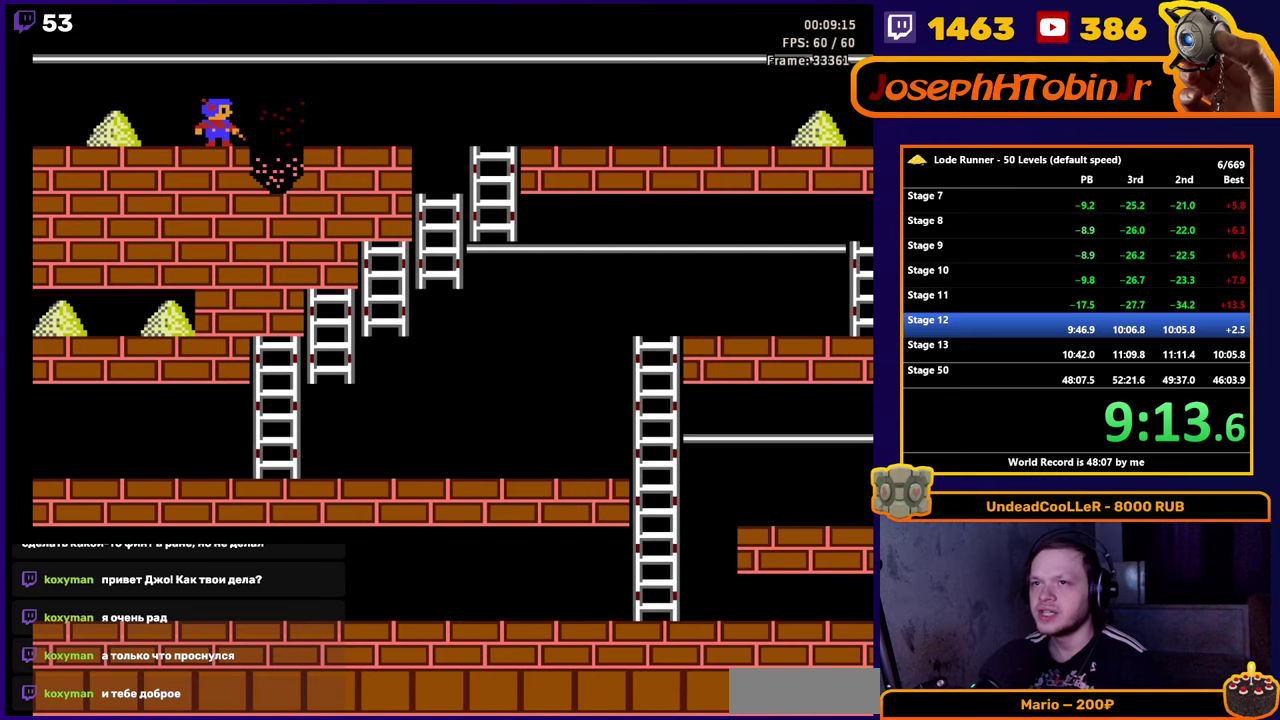
{"buttons": ["DPAD_LEFT"], "events": [[117, "A", "down"], [400, "A", "up"]]}
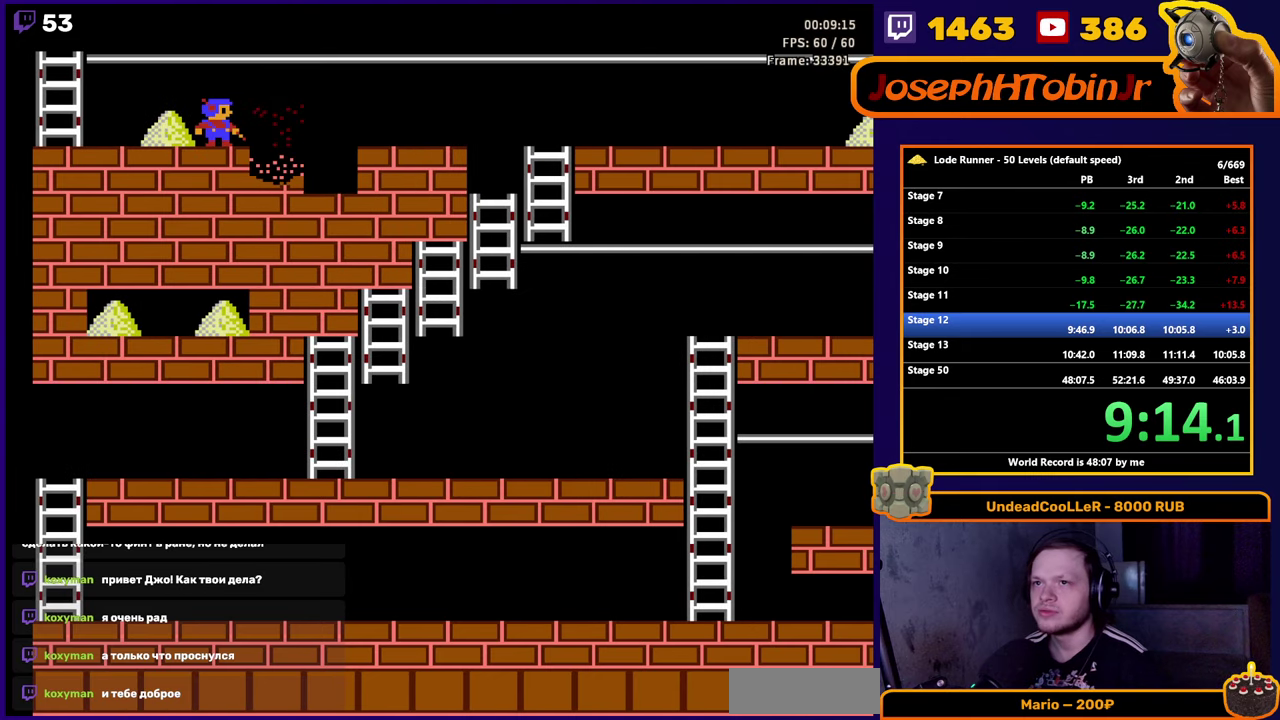
{"buttons": ["A", "DPAD_LEFT"], "events": [[267, "A", "down"]]}
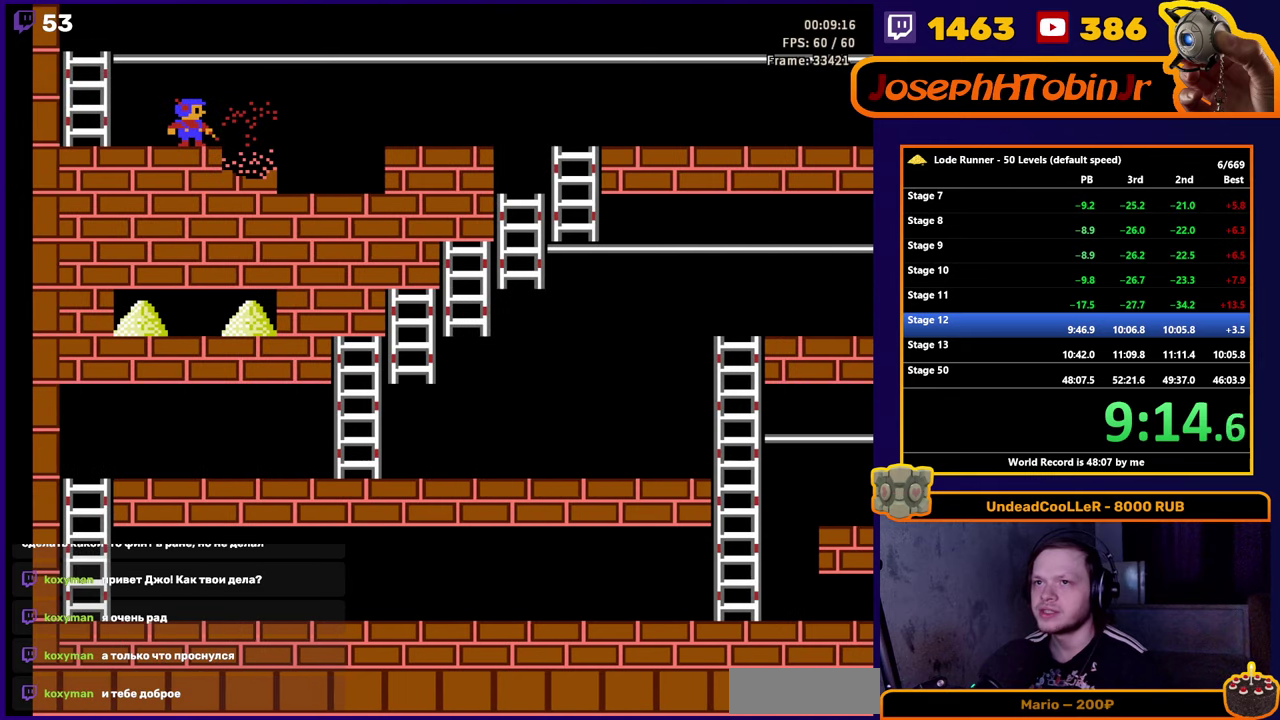
{"buttons": ["DPAD_RIGHT"], "events": [[33, "A", "up"], [33, "DPAD_LEFT", "up"], [167, "DPAD_RIGHT", "down"]]}
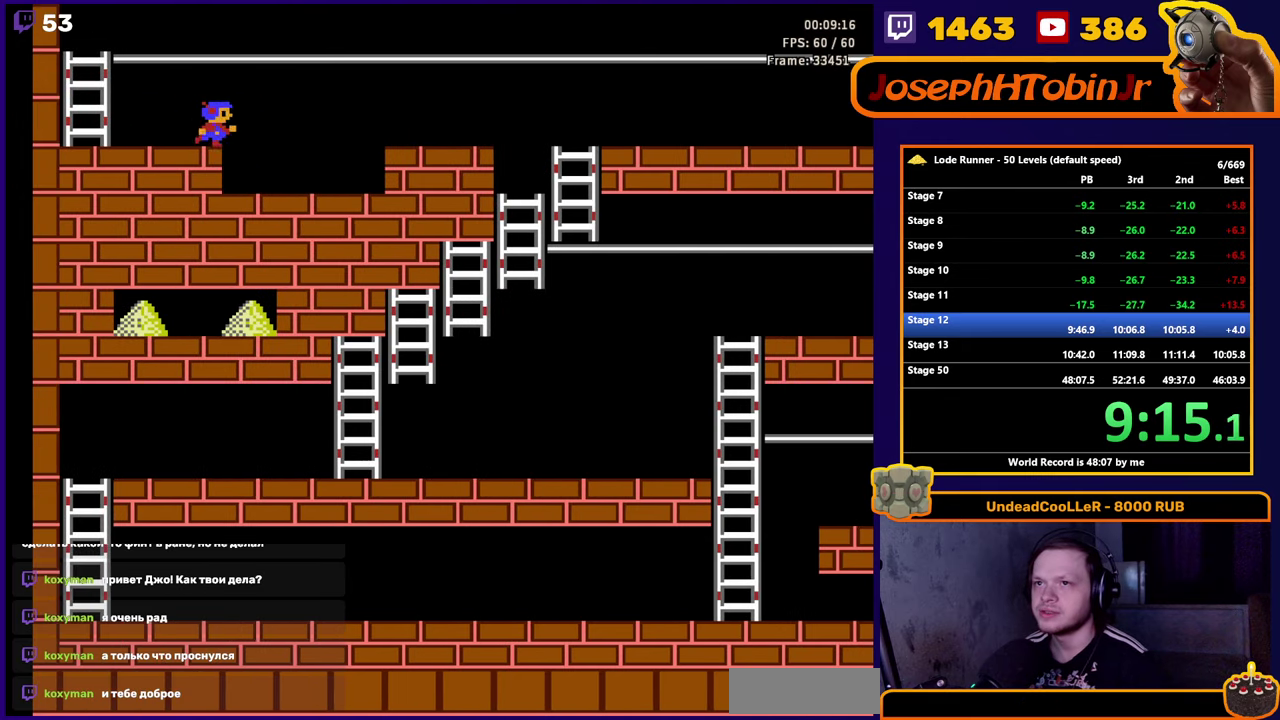
{"buttons": ["B", "DPAD_RIGHT"], "events": [[267, "B", "down"]]}
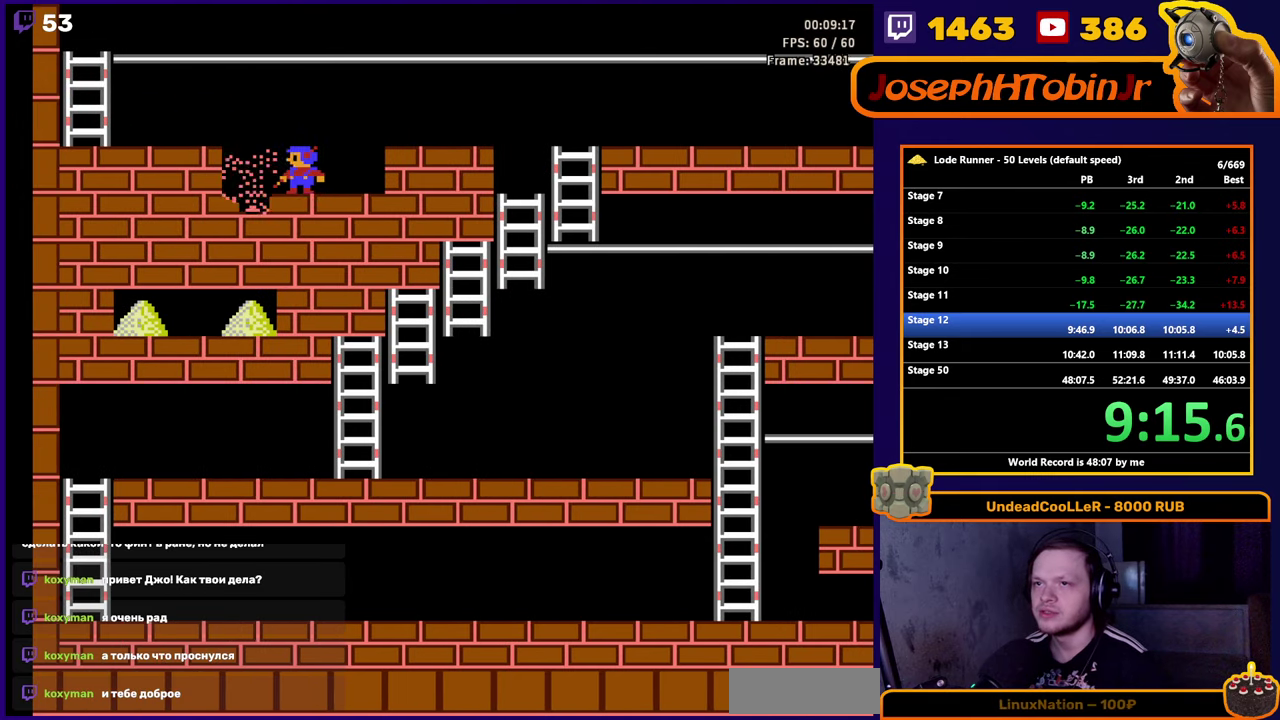
{"buttons": ["B", "DPAD_RIGHT"], "events": [[83, "B", "up"], [417, "B", "down"]]}
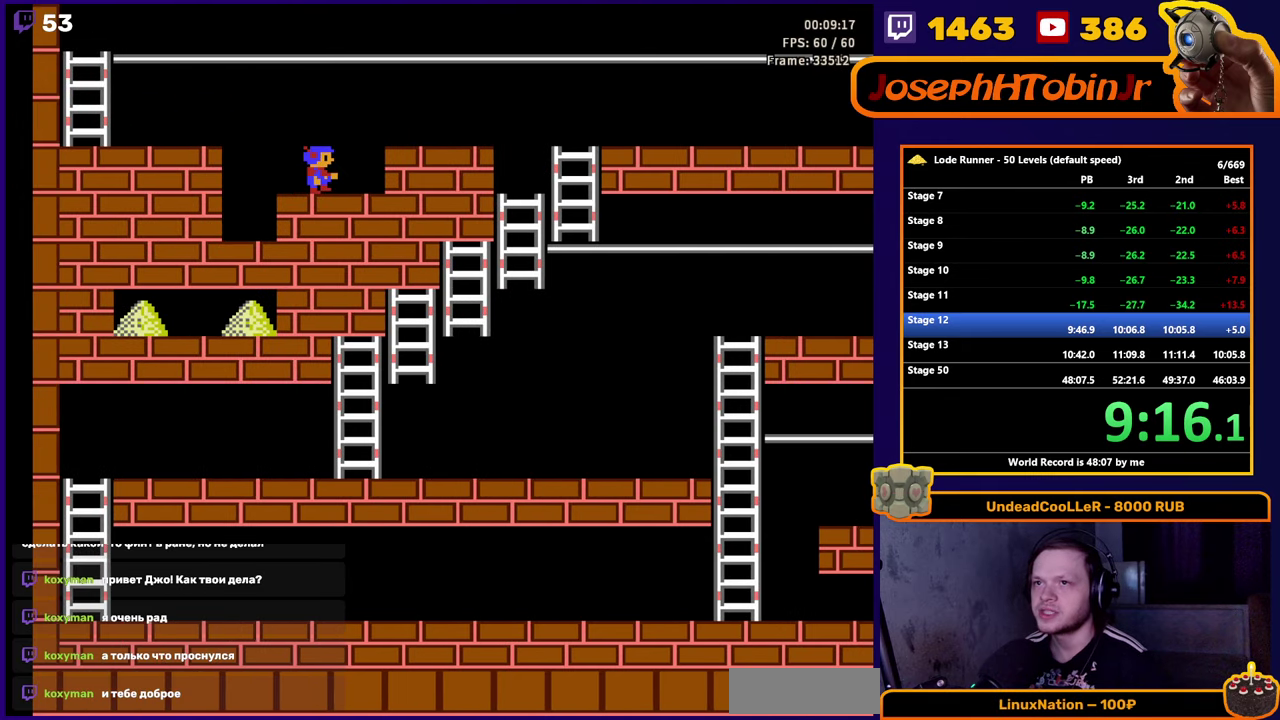
{"buttons": ["DPAD_LEFT"], "events": [[217, "B", "up"], [250, "DPAD_RIGHT", "up"], [317, "DPAD_LEFT", "down"]]}
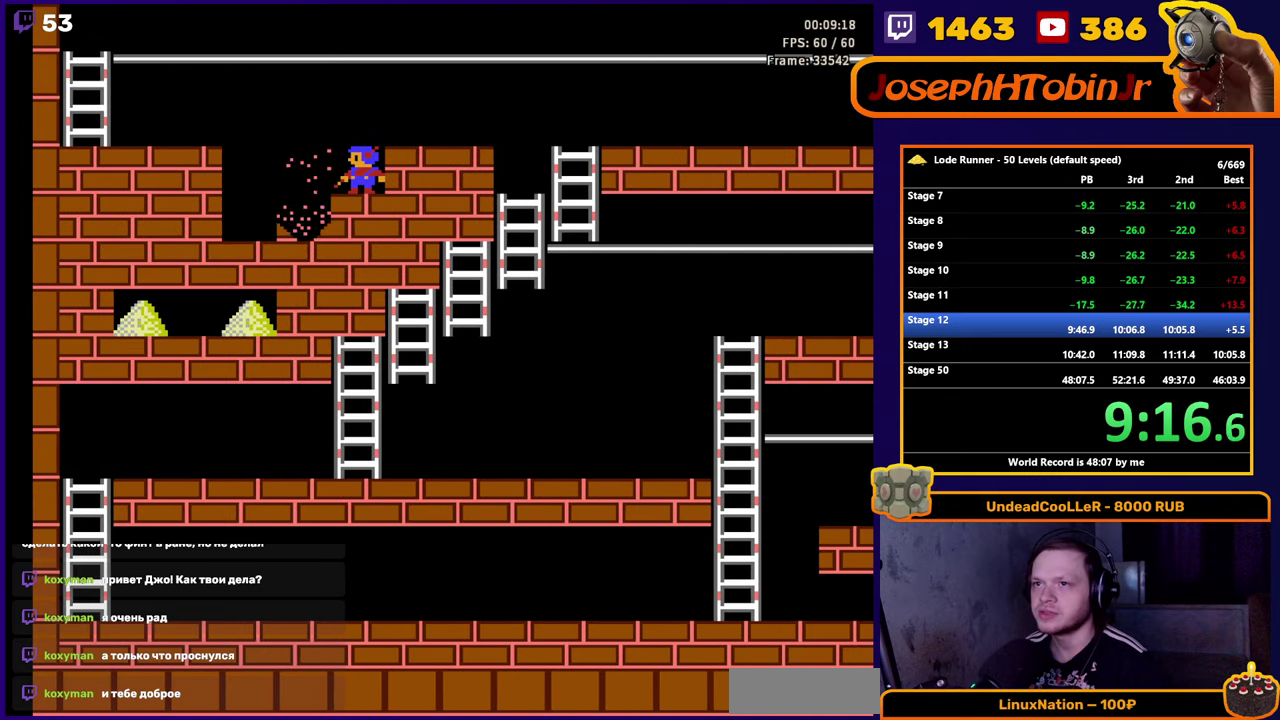
{"buttons": ["B"], "events": [[350, "B", "down"], [450, "DPAD_LEFT", "up"]]}
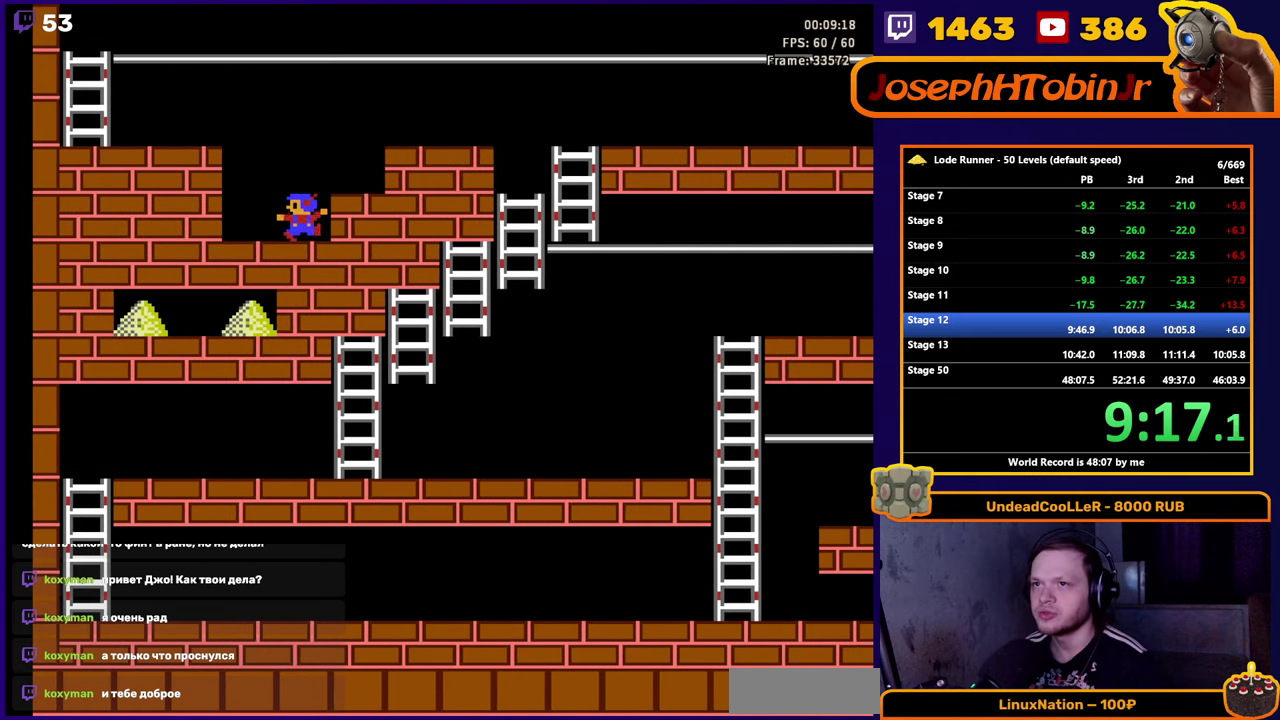
{"buttons": ["DPAD_LEFT"], "events": [[117, "DPAD_LEFT", "down"], [183, "B", "up"]]}
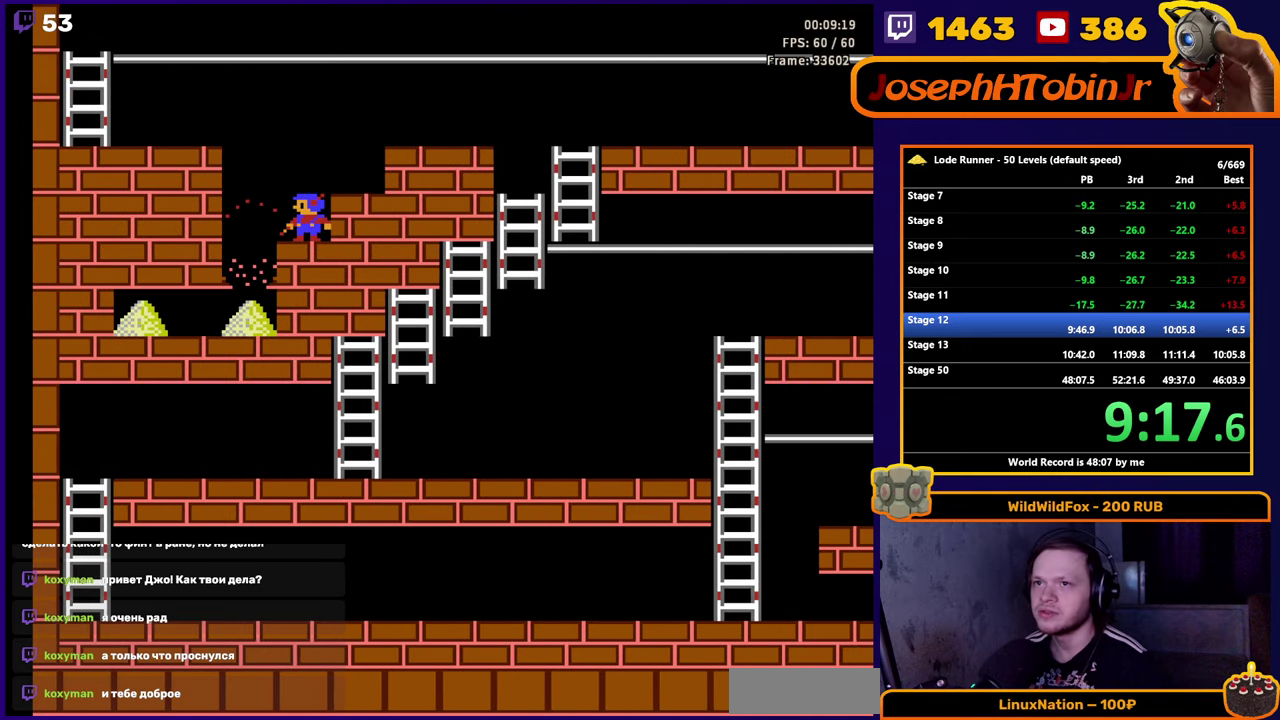
{"buttons": ["DPAD_LEFT"], "events": []}
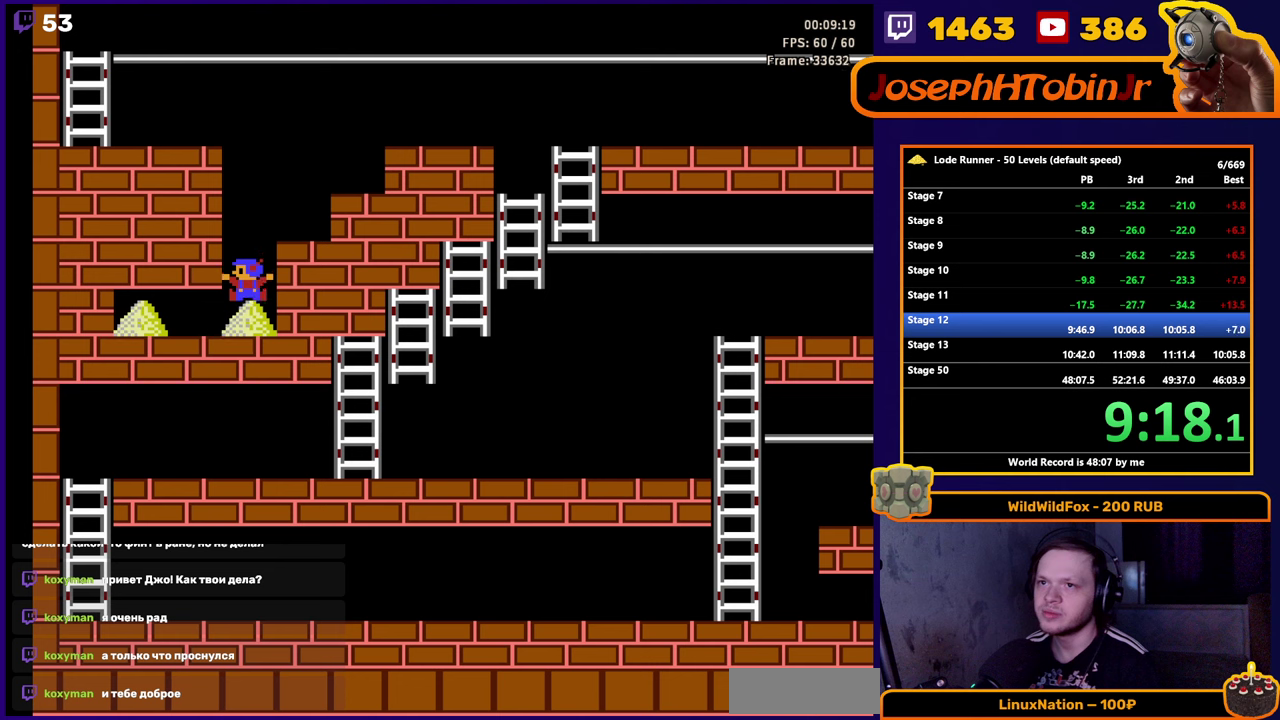
{"buttons": ["DPAD_LEFT"], "events": [[100, "A", "down"], [450, "A", "up"]]}
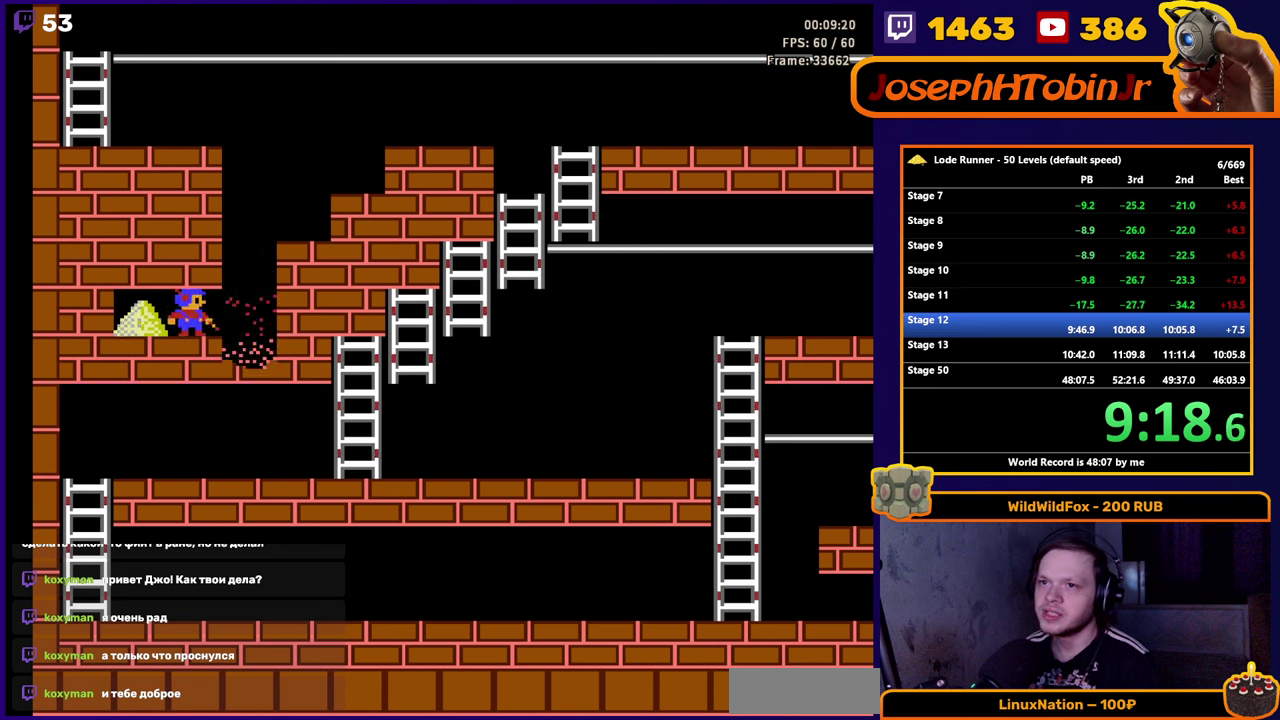
{"buttons": ["DPAD_LEFT"], "events": []}
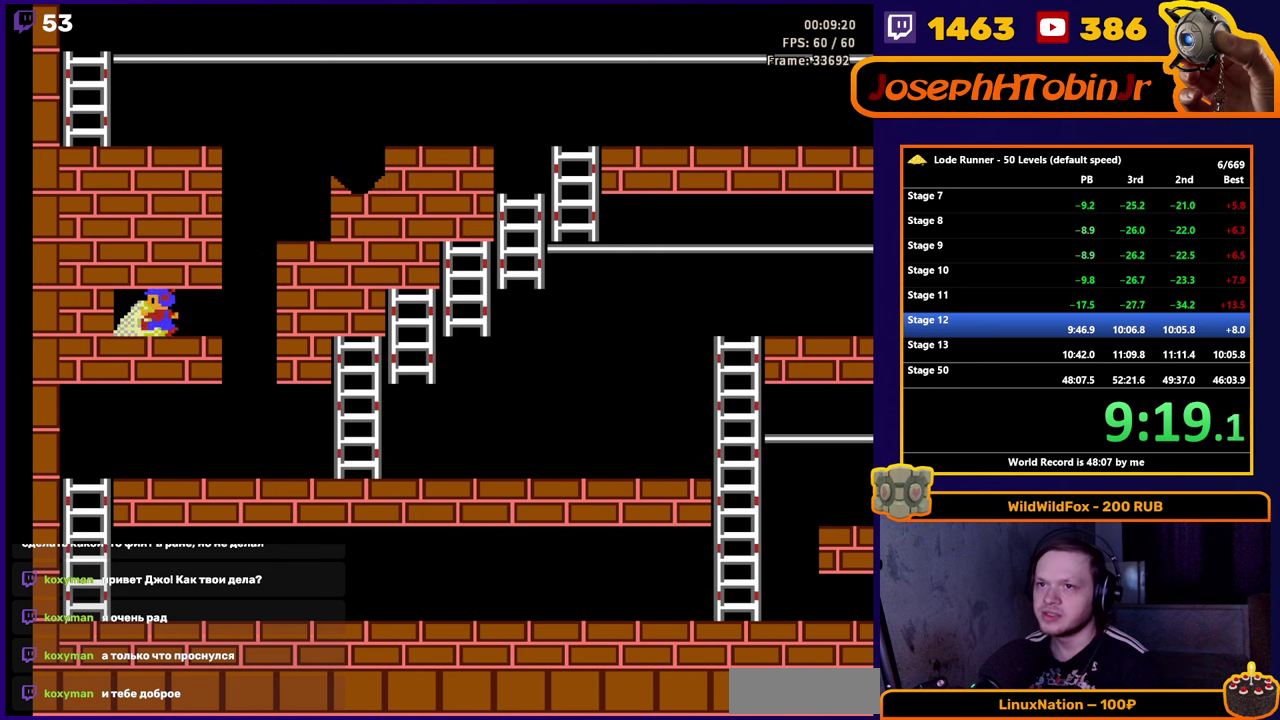
{"buttons": ["DPAD_RIGHT"], "events": [[150, "DPAD_LEFT", "up"], [167, "DPAD_RIGHT", "down"]]}
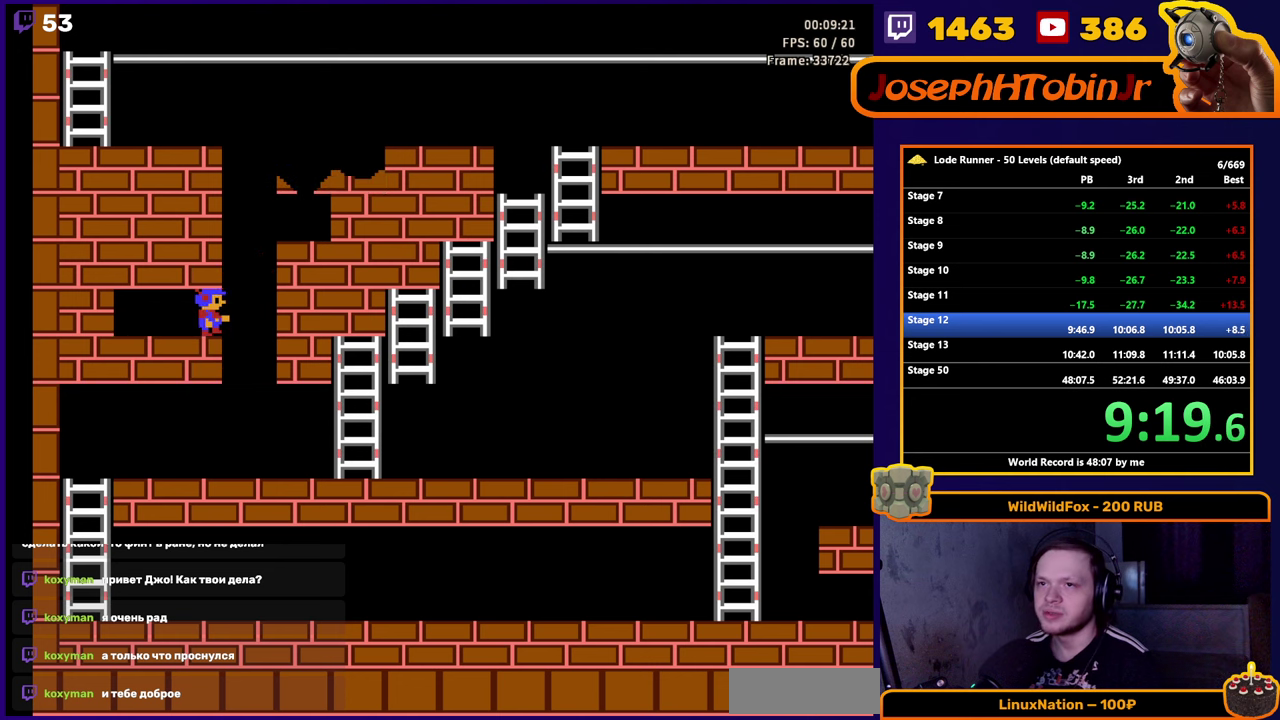
{"buttons": ["DPAD_RIGHT"], "events": []}
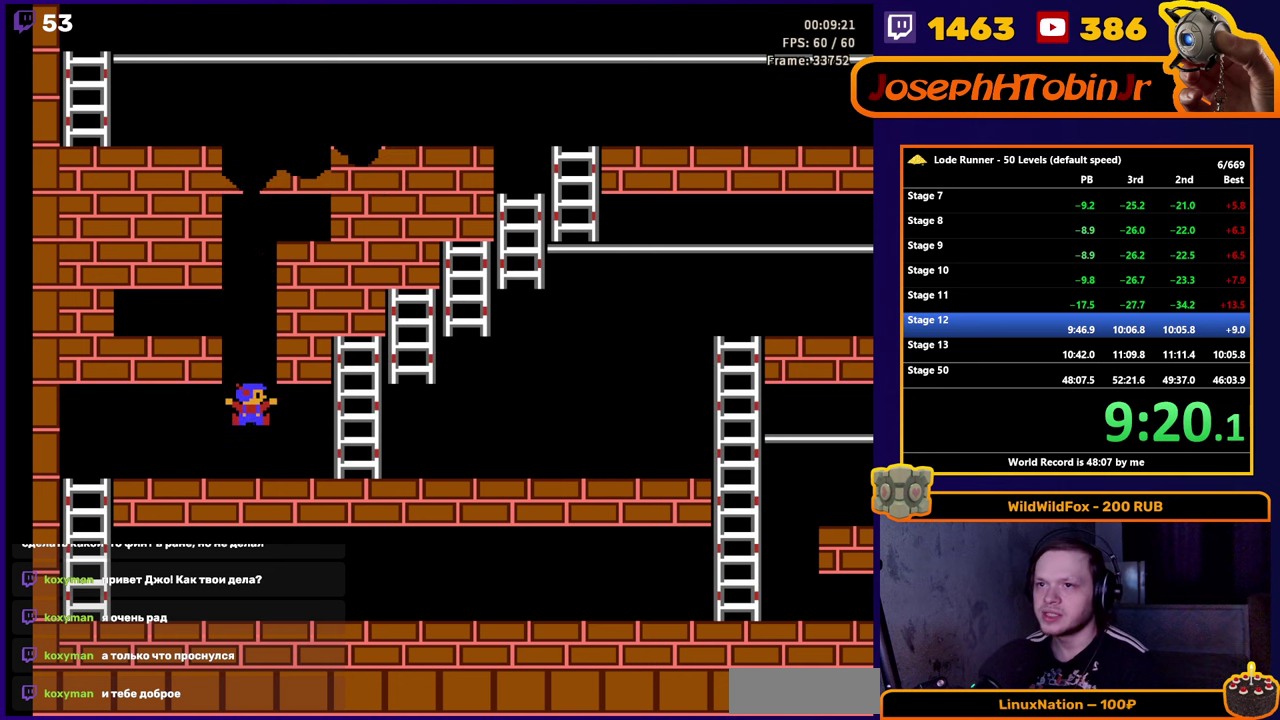
{"buttons": ["DPAD_RIGHT"], "events": []}
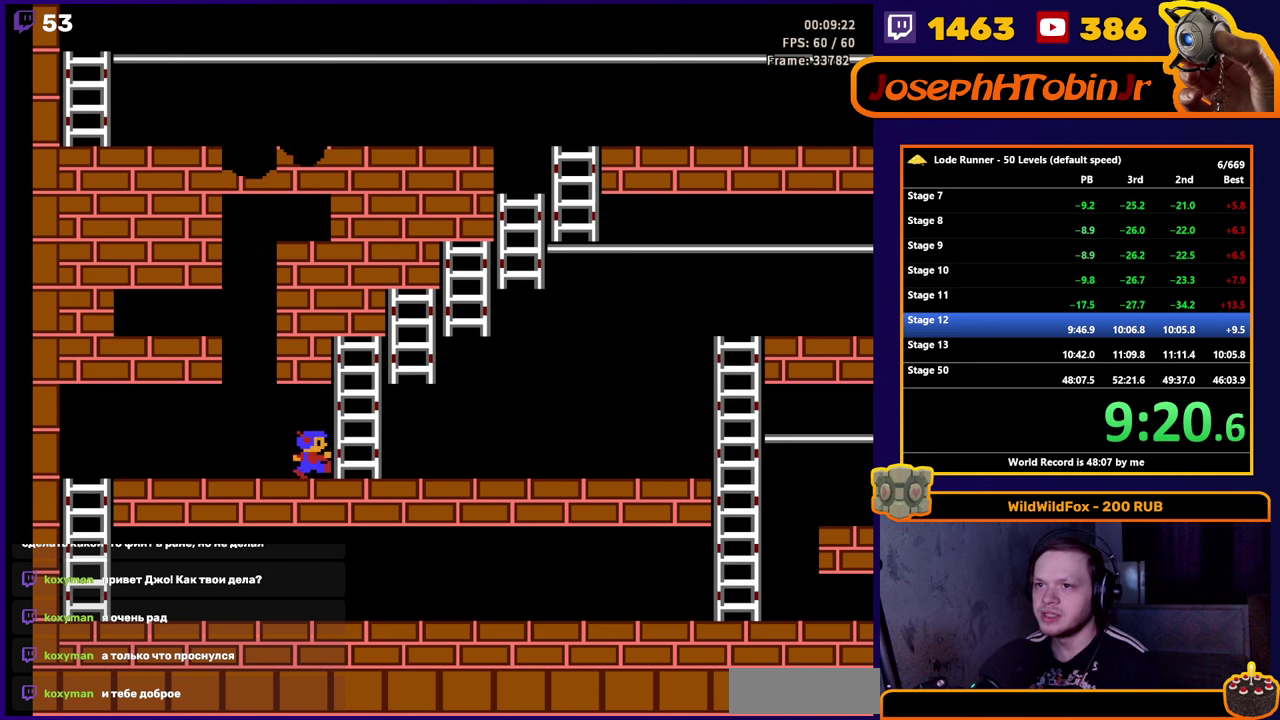
{"buttons": ["DPAD_UP"], "events": [[134, "DPAD_UP", "down"], [184, "DPAD_RIGHT", "up"]]}
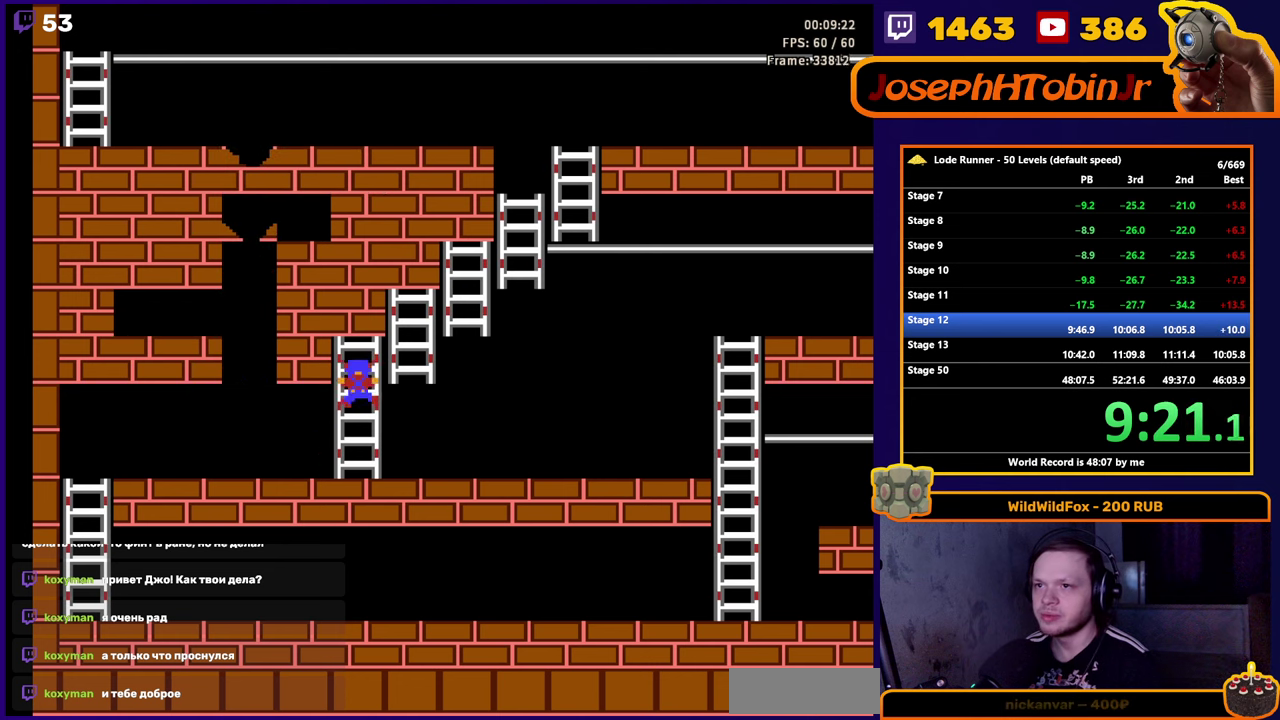
{"buttons": ["DPAD_RIGHT"], "events": [[17, "DPAD_RIGHT", "down"], [34, "DPAD_UP", "up"], [184, "DPAD_UP", "down"], [234, "DPAD_RIGHT", "up"], [350, "DPAD_RIGHT", "down"], [384, "DPAD_UP", "up"]]}
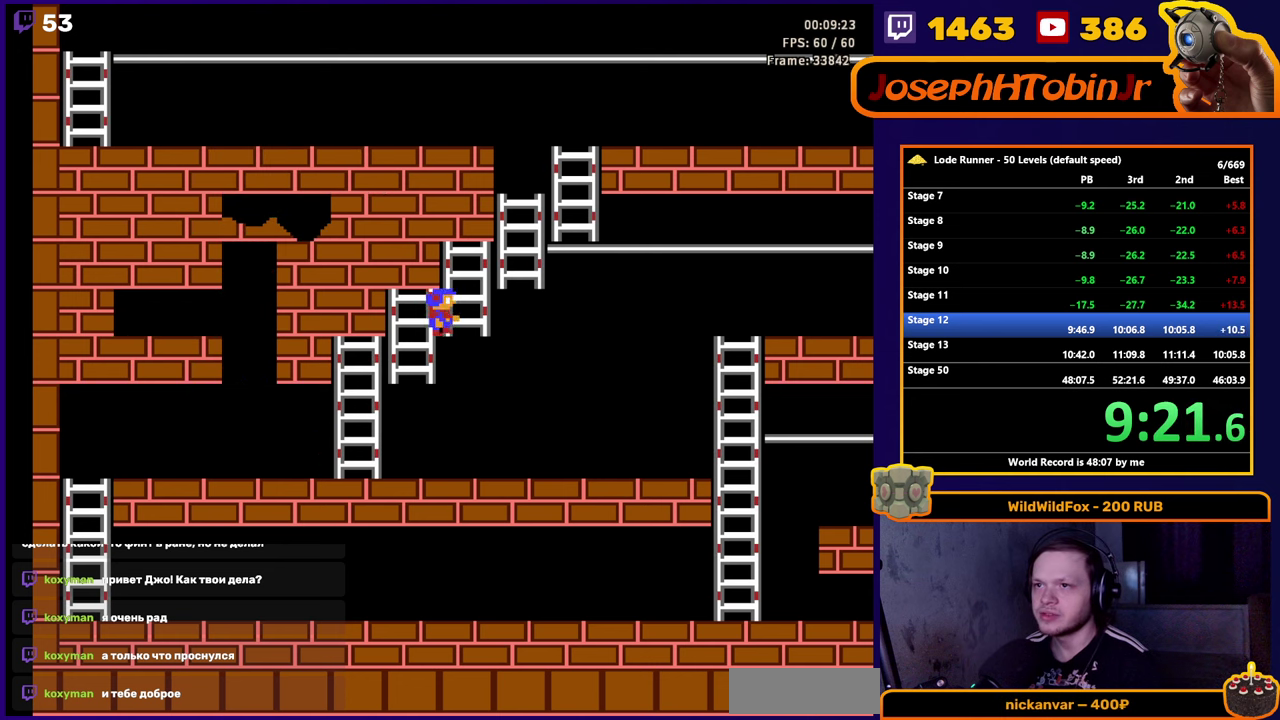
{"buttons": ["DPAD_UP"], "events": [[50, "DPAD_UP", "down"], [84, "DPAD_RIGHT", "up"], [184, "DPAD_RIGHT", "down"], [217, "DPAD_UP", "up"], [367, "DPAD_UP", "down"], [434, "DPAD_RIGHT", "up"]]}
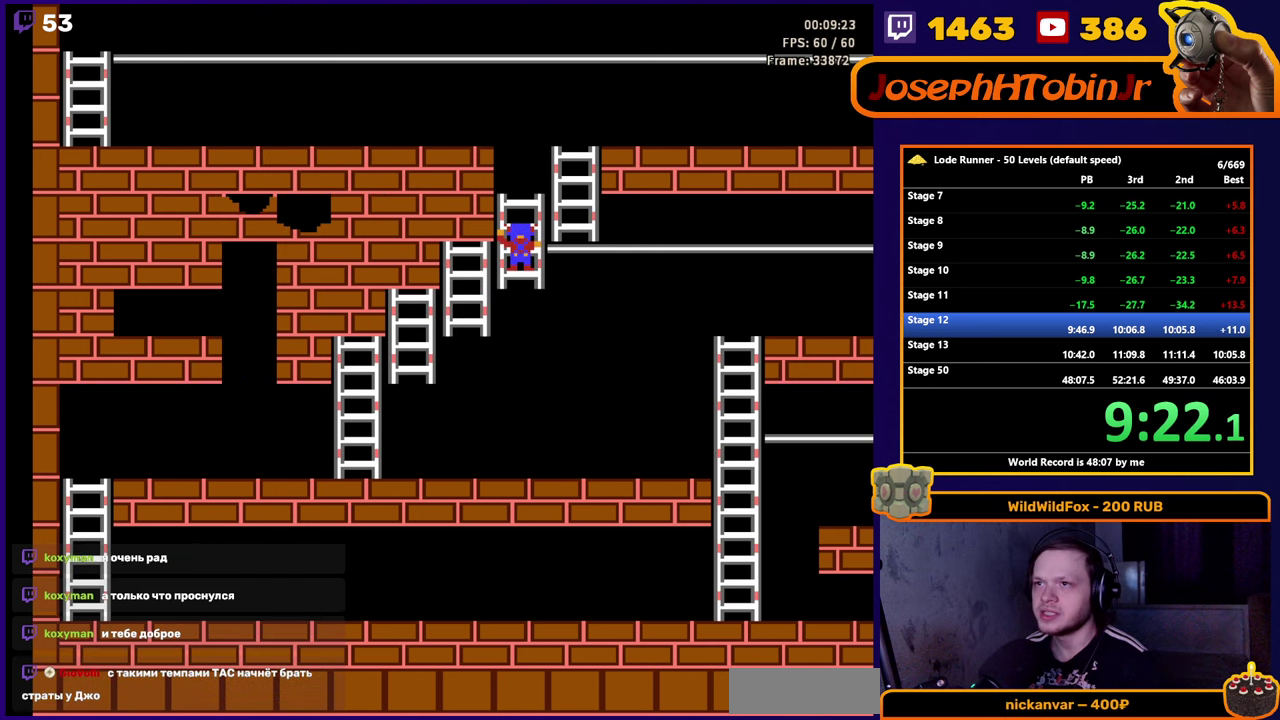
{"buttons": ["DPAD_UP"], "events": [[300, "DPAD_RIGHT", "down"], [317, "DPAD_UP", "up"], [484, "DPAD_UP", "down"], [500, "DPAD_RIGHT", "up"]]}
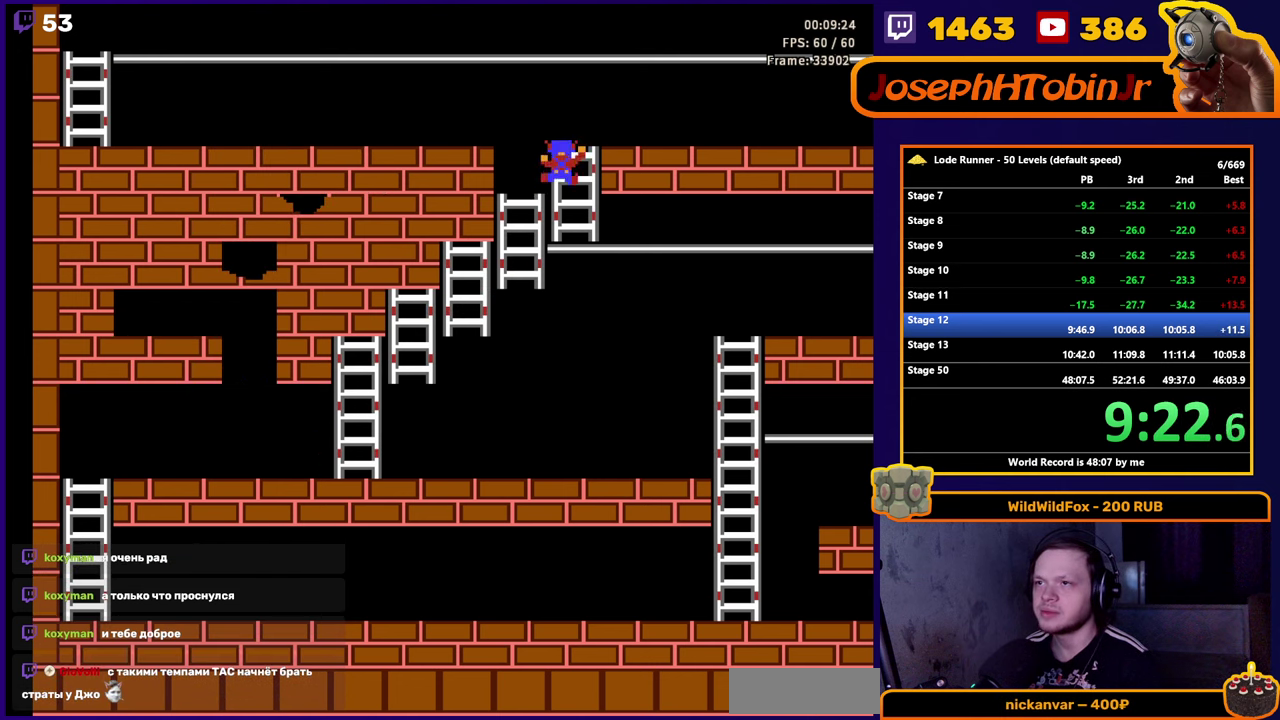
{"buttons": ["DPAD_RIGHT"], "events": [[84, "DPAD_RIGHT", "down"], [134, "DPAD_UP", "up"]]}
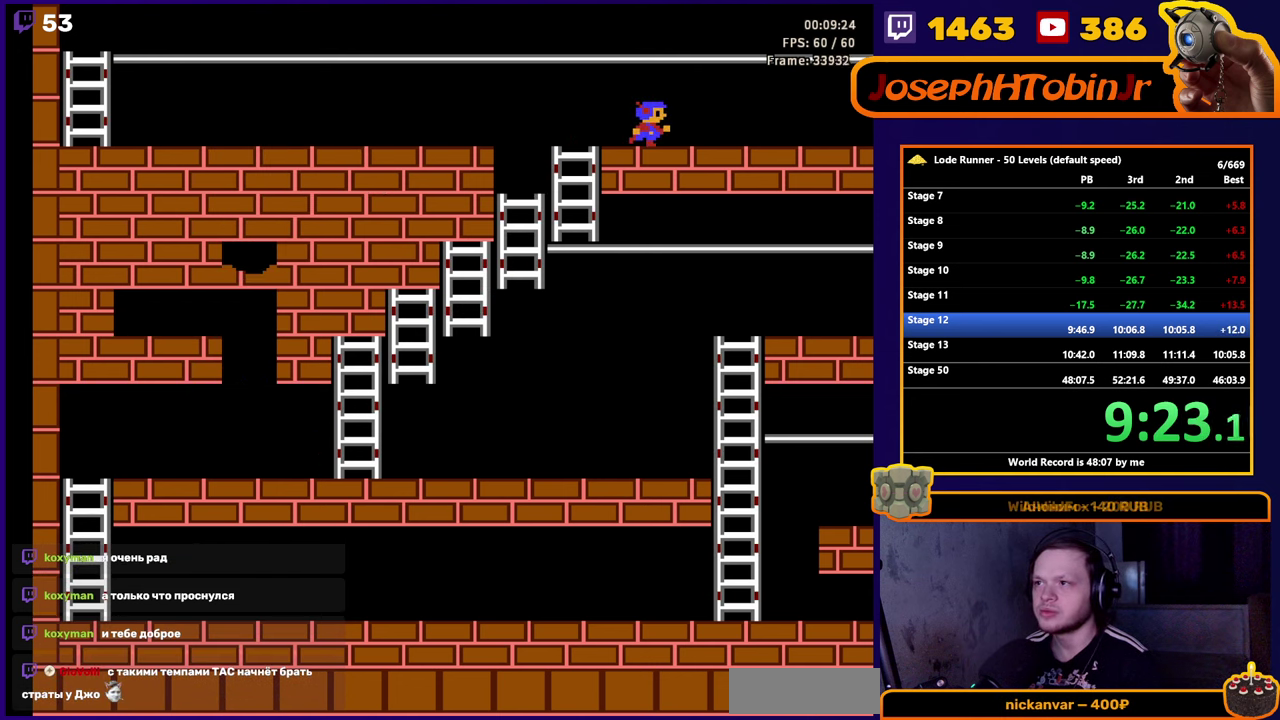
{"buttons": ["DPAD_RIGHT"], "events": []}
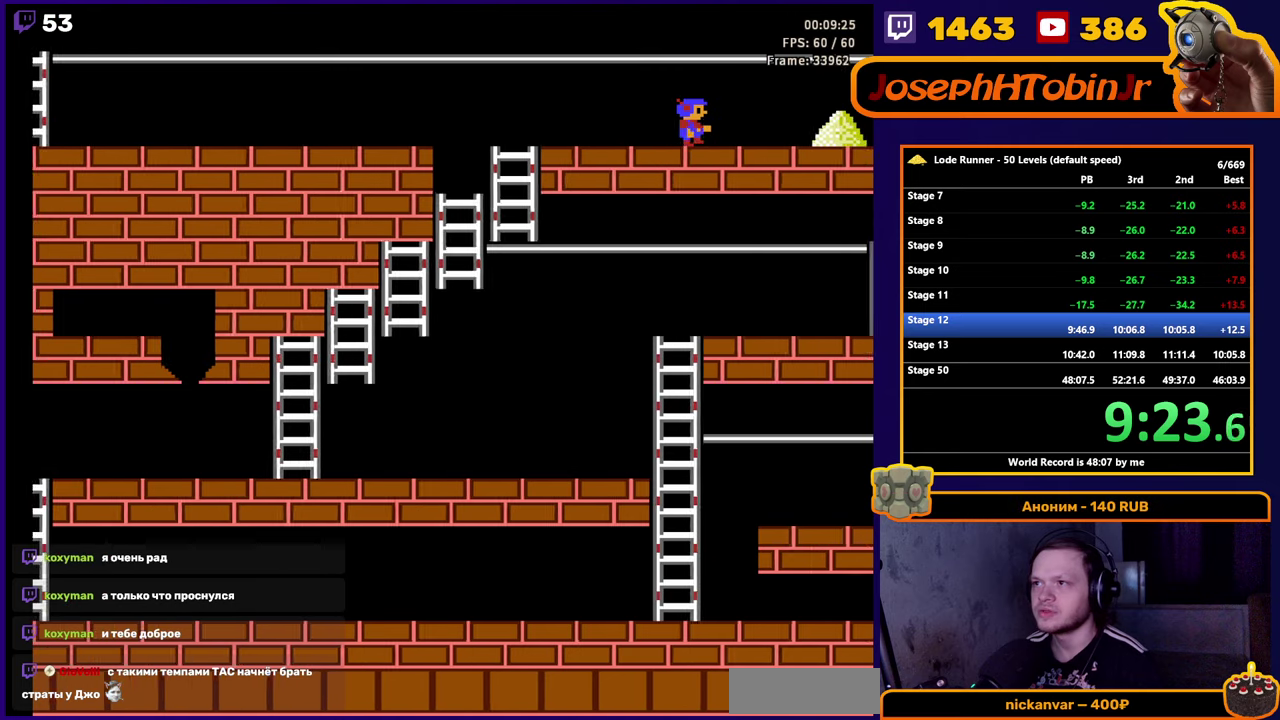
{"buttons": ["DPAD_RIGHT"], "events": []}
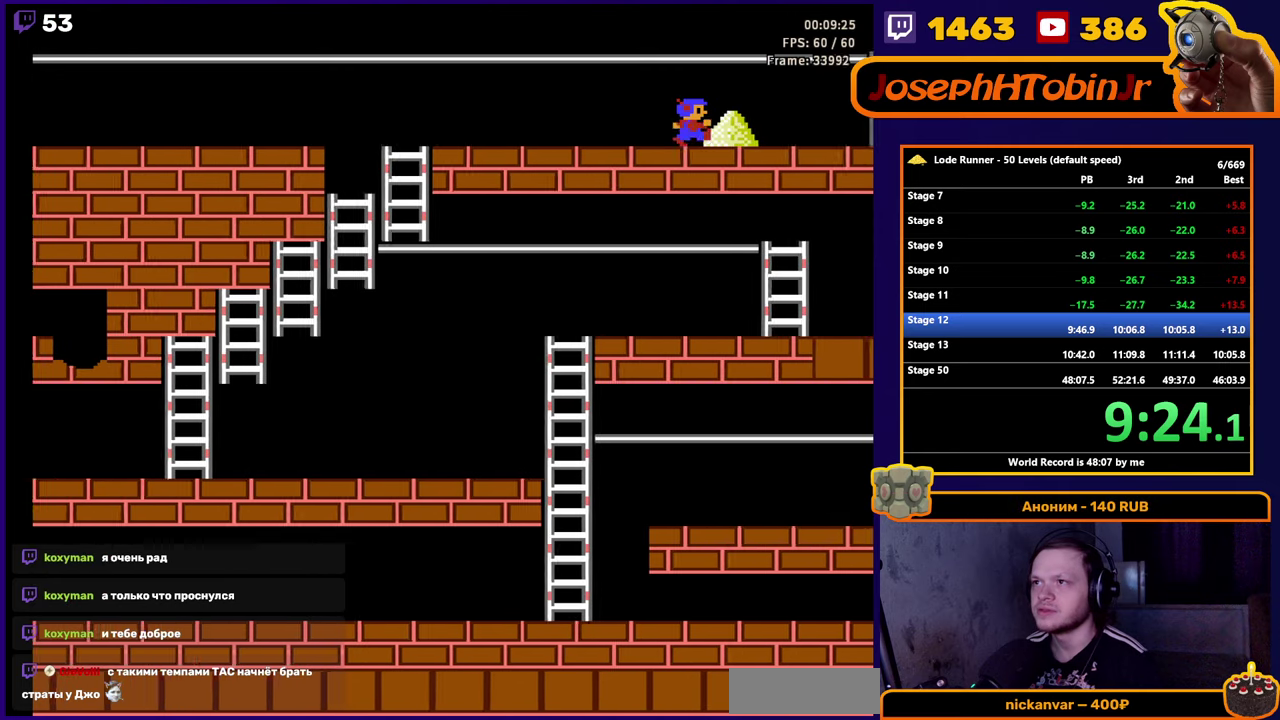
{"buttons": ["DPAD_RIGHT"], "events": []}
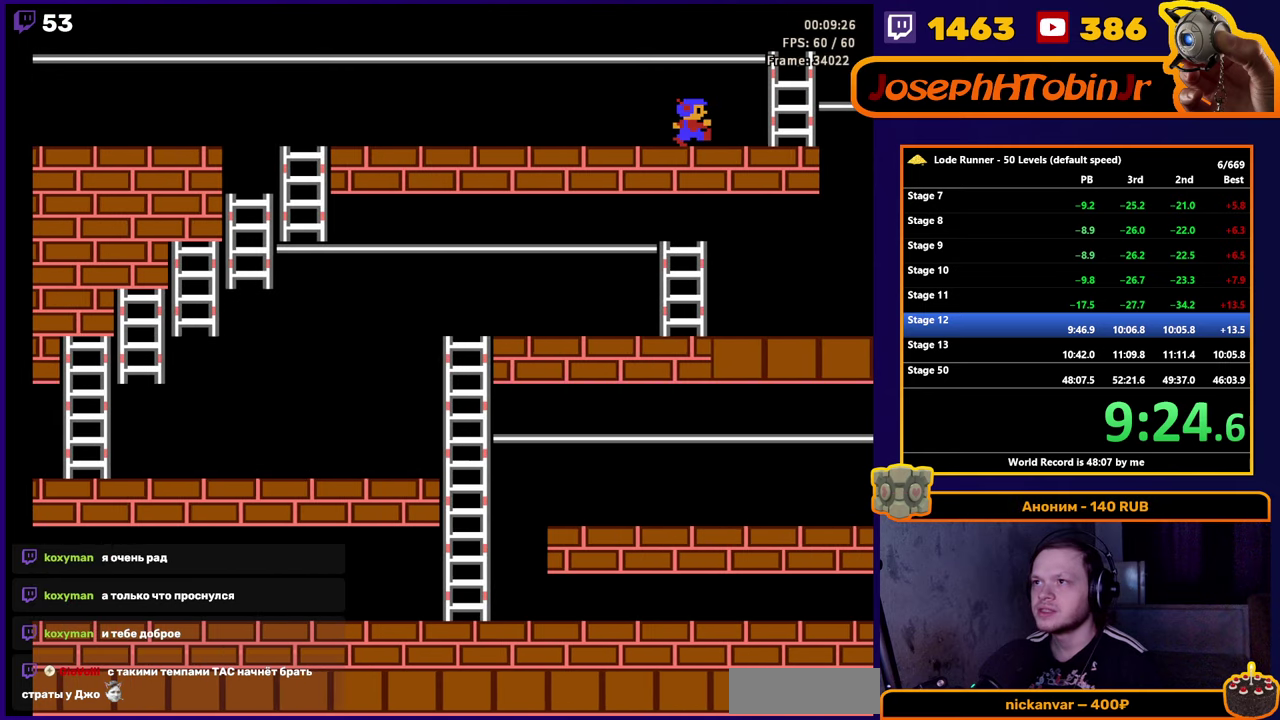
{"buttons": ["DPAD_UP"], "events": [[416, "DPAD_UP", "down"], [433, "DPAD_RIGHT", "up"]]}
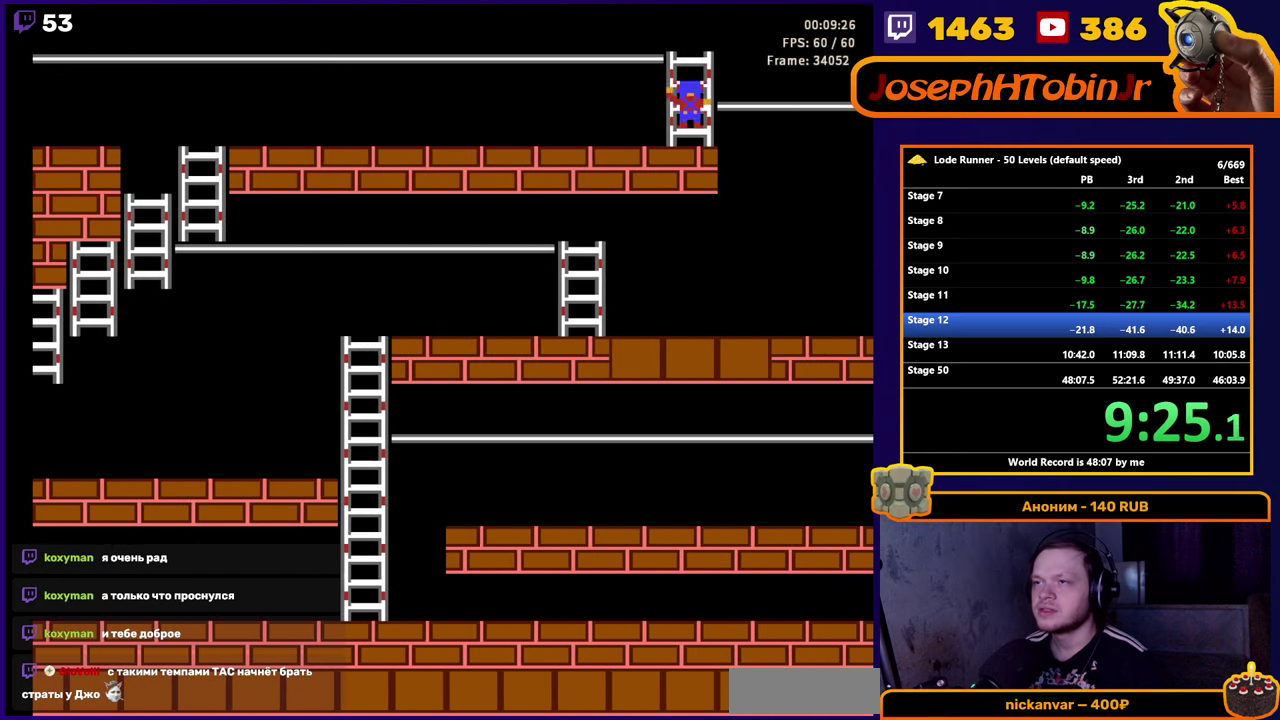
{"buttons": [], "events": [[466, "DPAD_UP", "up"]]}
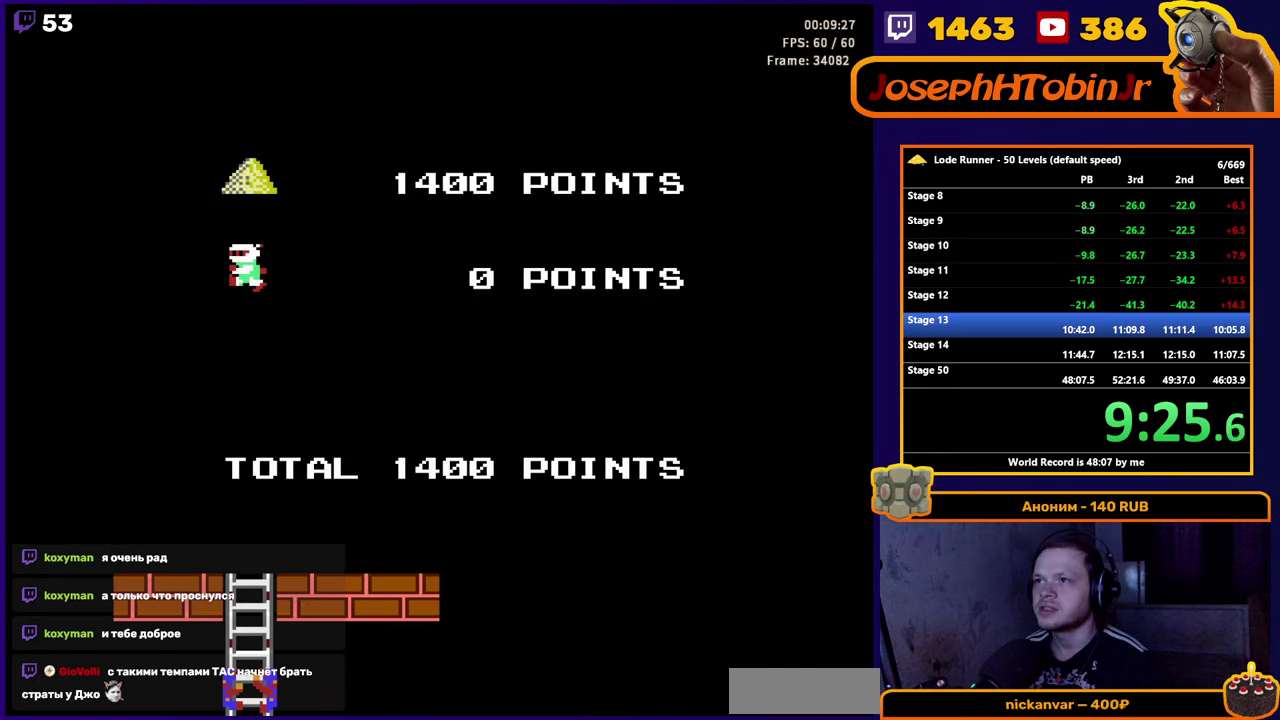
{"buttons": ["START"], "events": [[183, "SELECT", "down"], [316, "SELECT", "up"], [433, "START", "down"]]}
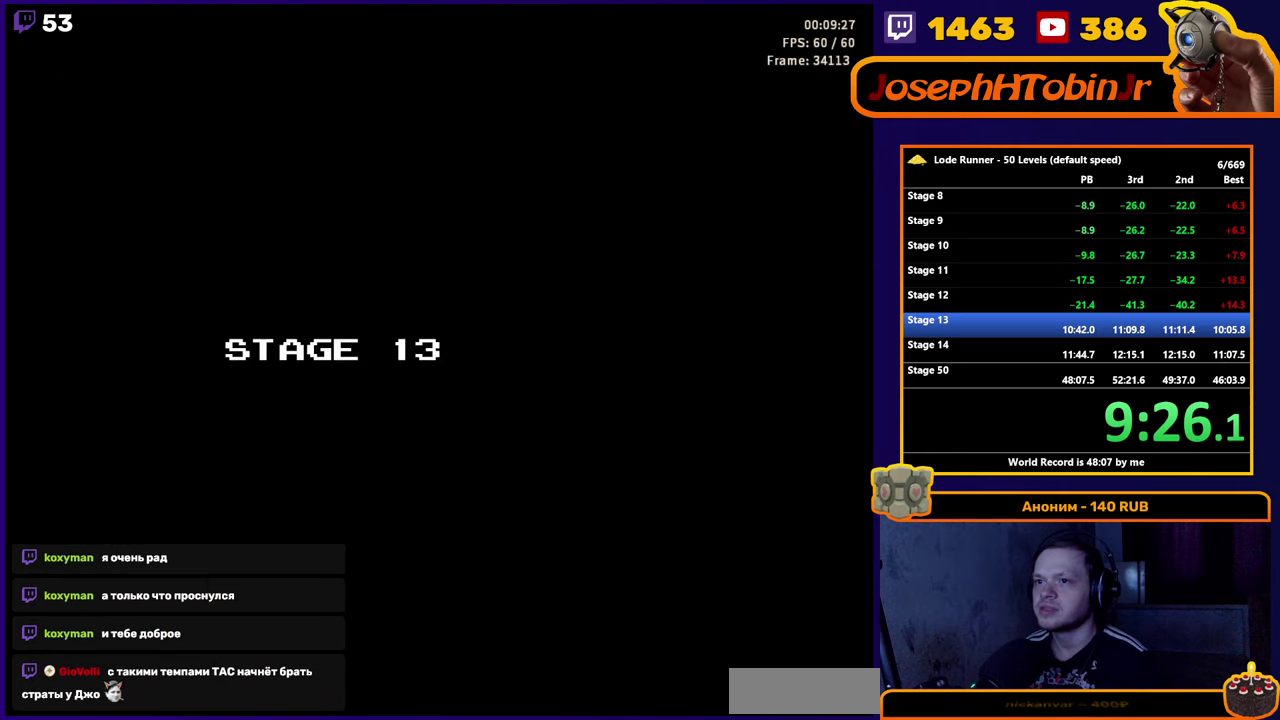
{"buttons": [], "events": [[83, "START", "up"]]}